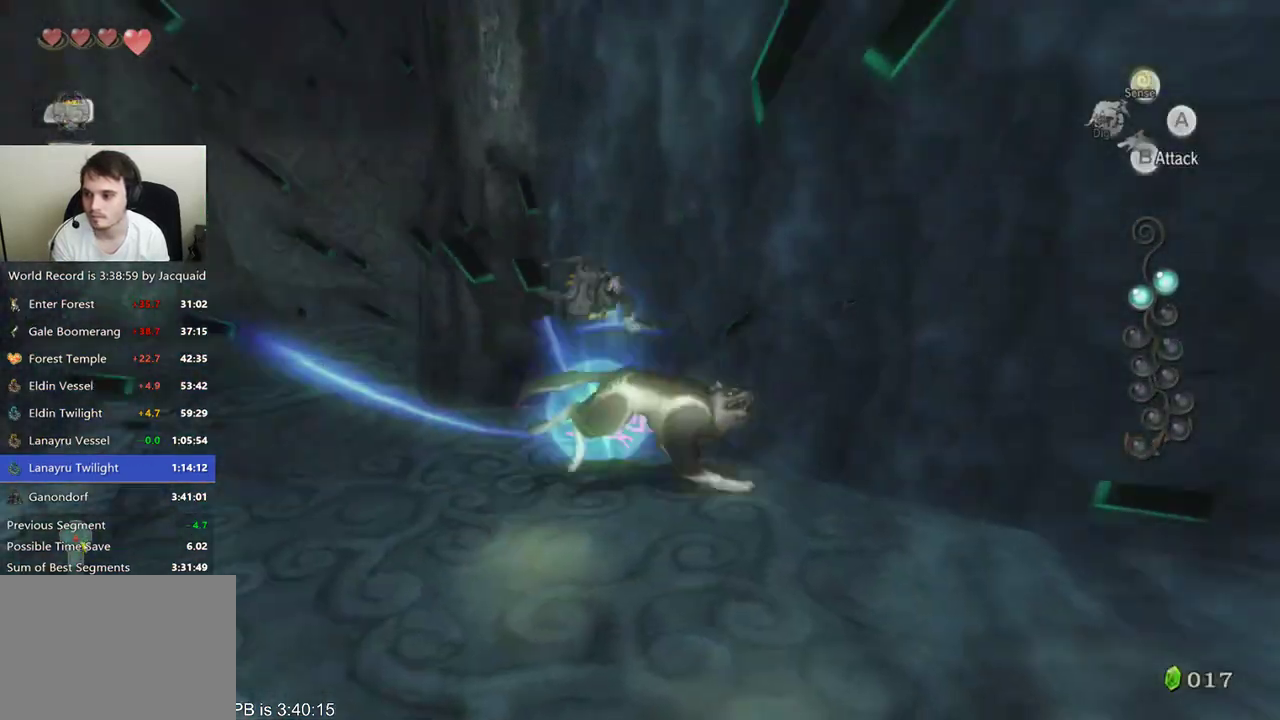
Gameplay with a controller (Xbox layout); each line is a JSON object with the inputs held at the frame after it (dt_ms = milliseconds from this image to that frame). "events" lists button and stick changes between this image and that frame as [ms after this image, input, new state], when the widget could be followed in between. Not read: L3 R3.
{"dt_ms": 500, "buttons": [], "left_stick": "up-right", "right_stick": "center", "events": [[67, "B", "down"], [67, "R2", "down"], [100, "left_stick", "right"], [133, "B", "up"], [133, "R2", "up"], [367, "B", "down"], [367, "R2", "down"], [467, "B", "up"], [467, "R2", "up"], [467, "left_stick", "up-right"]]}
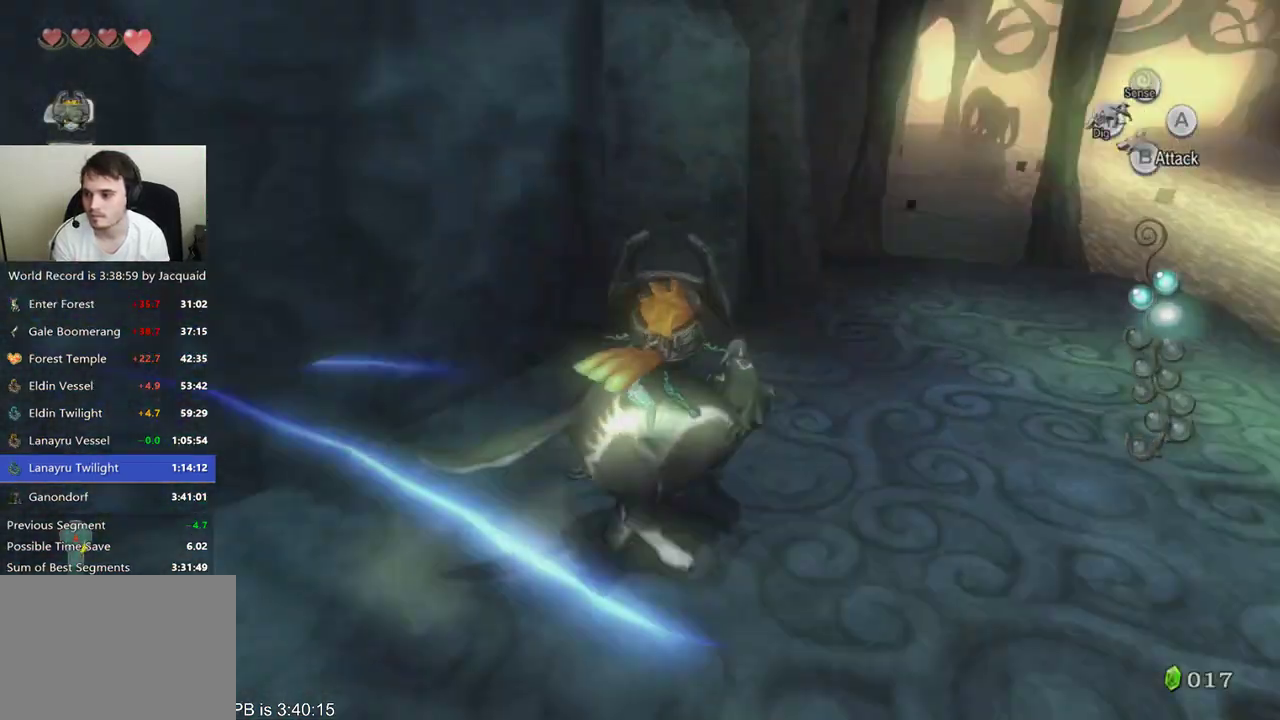
{"dt_ms": 500, "buttons": [], "left_stick": "up-right", "right_stick": "center", "events": []}
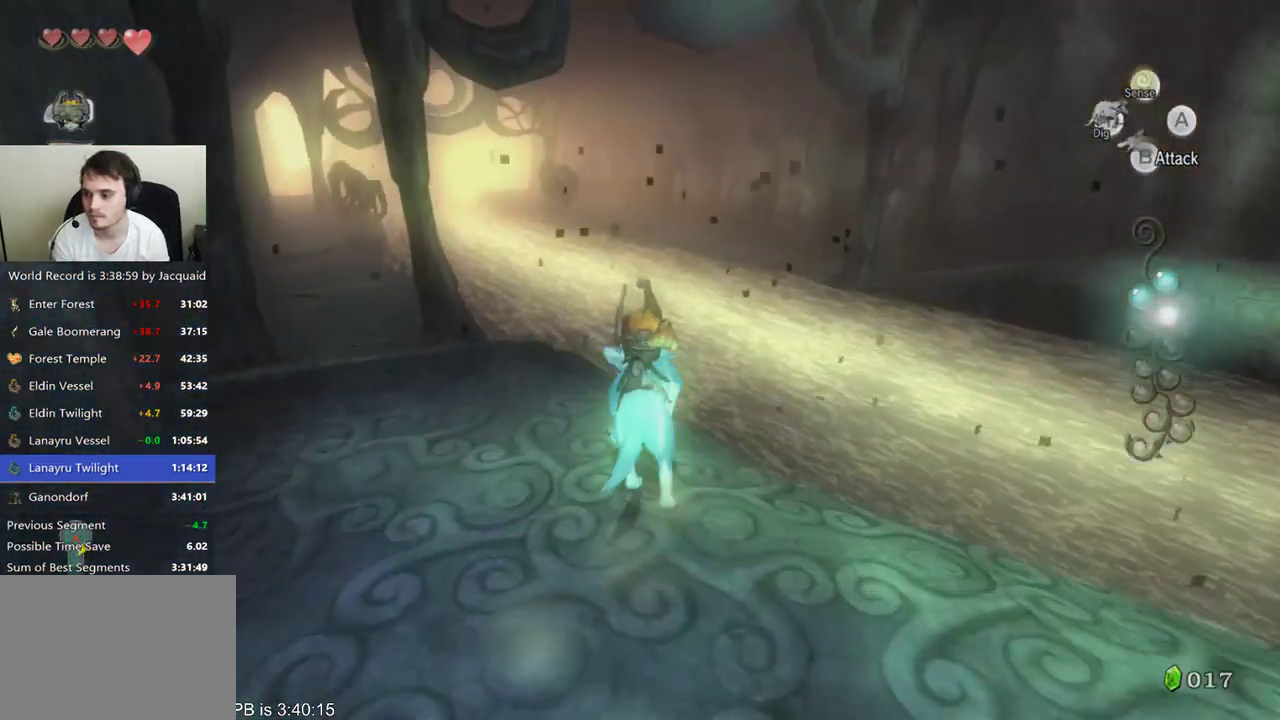
{"dt_ms": 500, "buttons": [], "left_stick": "up", "right_stick": "center", "events": [[133, "left_stick", "up"]]}
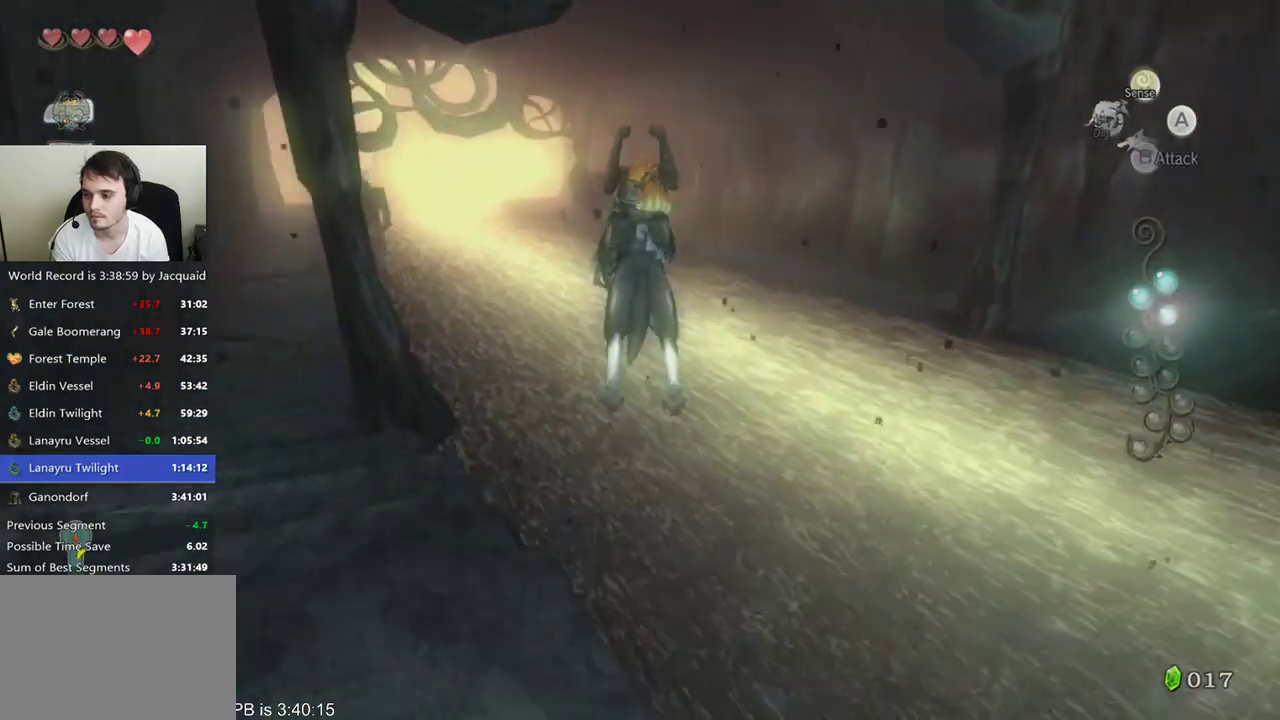
{"dt_ms": 500, "buttons": [], "left_stick": "up", "right_stick": "center", "events": [[233, "B", "down"], [233, "R2", "down"], [300, "B", "up"], [300, "R2", "up"]]}
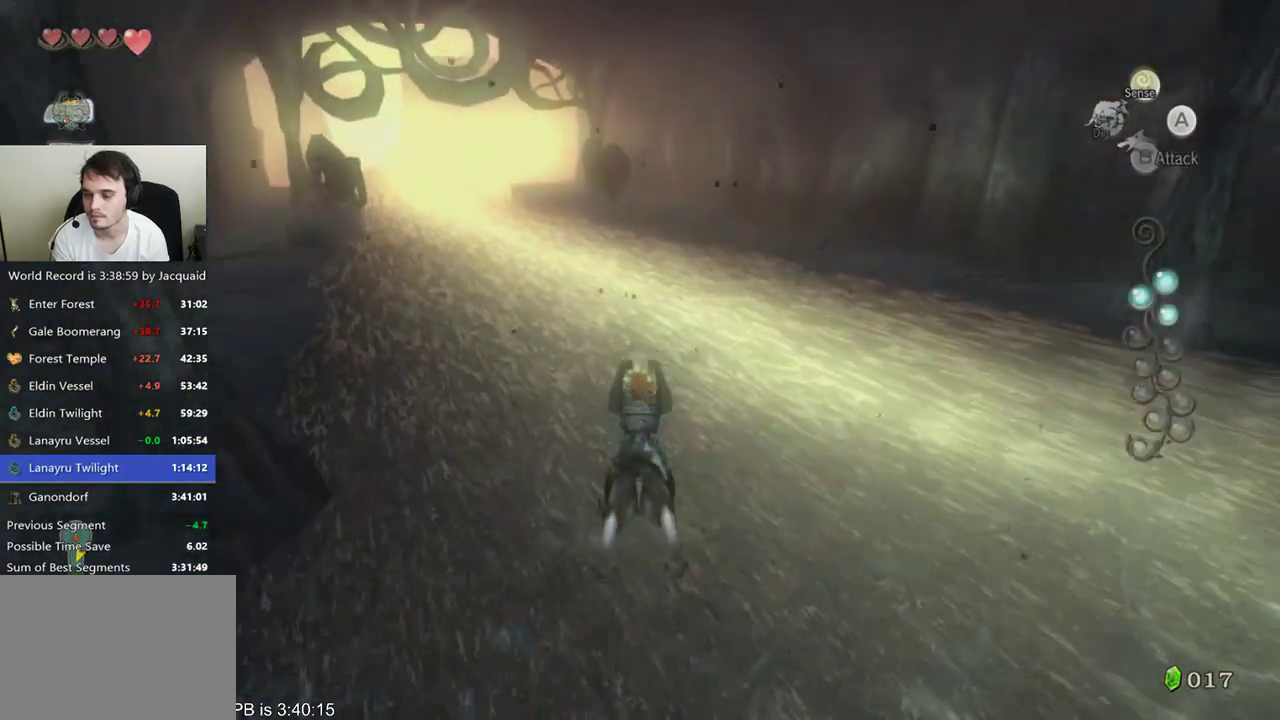
{"dt_ms": 500, "buttons": [], "left_stick": "up", "right_stick": "center", "events": [[167, "R2", "down"], [233, "R2", "up"]]}
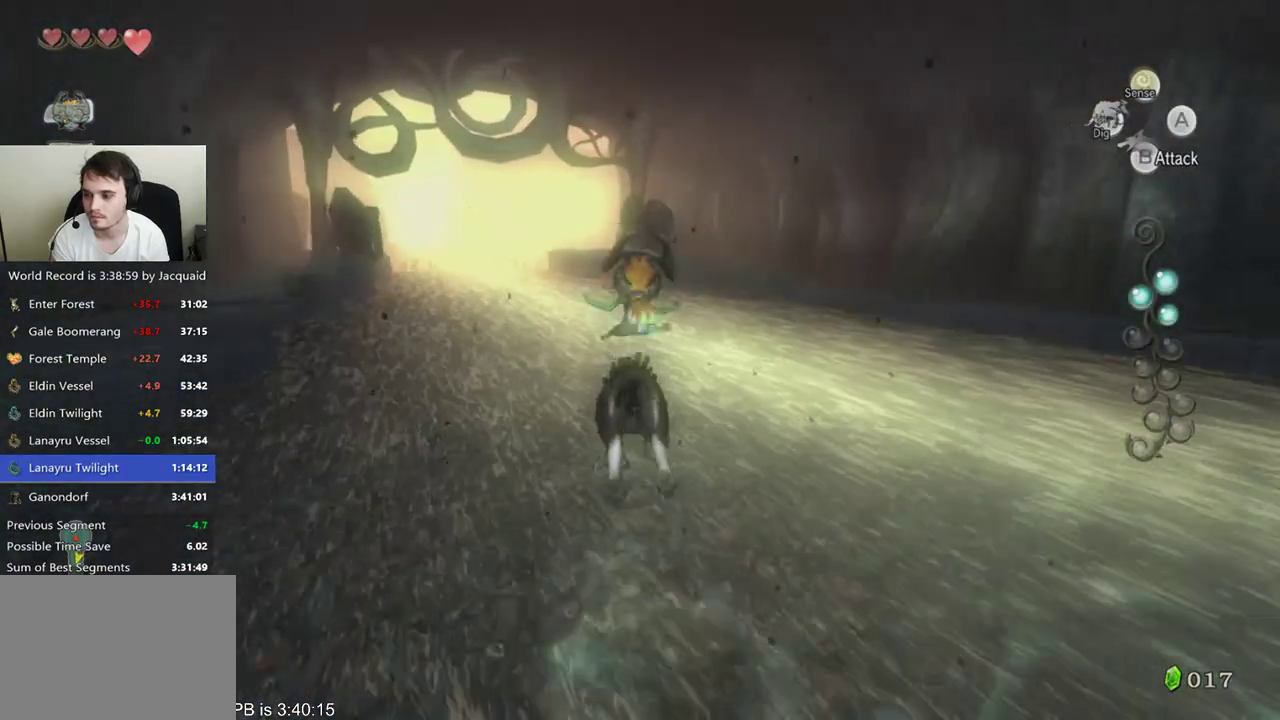
{"dt_ms": 500, "buttons": ["B", "R2"], "left_stick": "up", "right_stick": "center", "events": [[467, "R2", "down"], [500, "B", "down"]]}
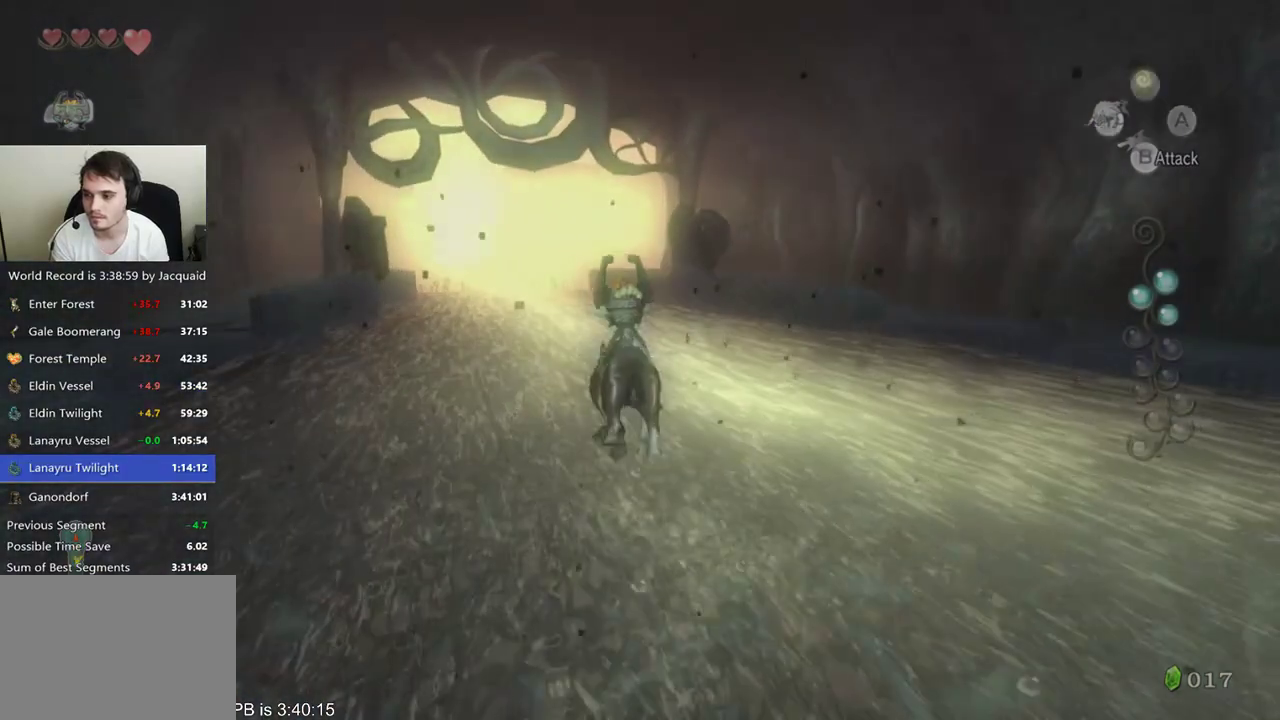
{"dt_ms": 500, "buttons": [], "left_stick": "center", "right_stick": "center", "events": [[67, "B", "up"], [67, "R2", "up"], [333, "left_stick", "center"]]}
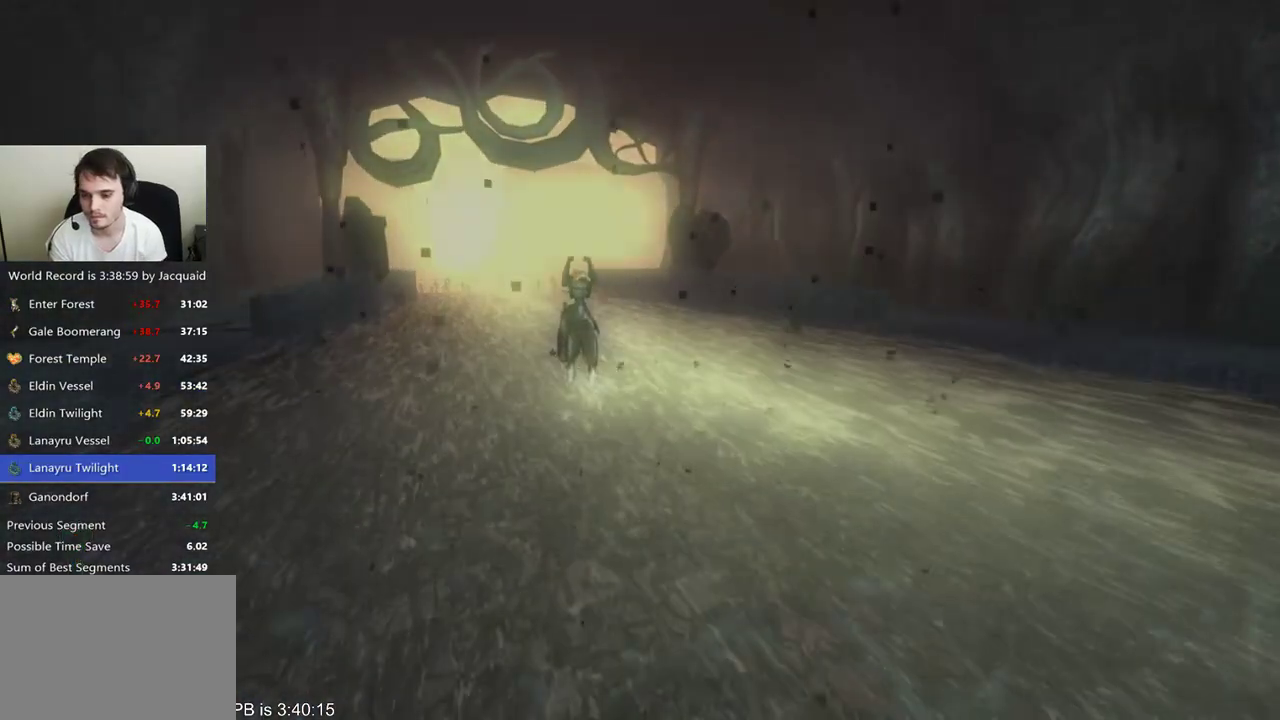
{"dt_ms": 500, "buttons": [], "left_stick": "center", "right_stick": "center", "events": []}
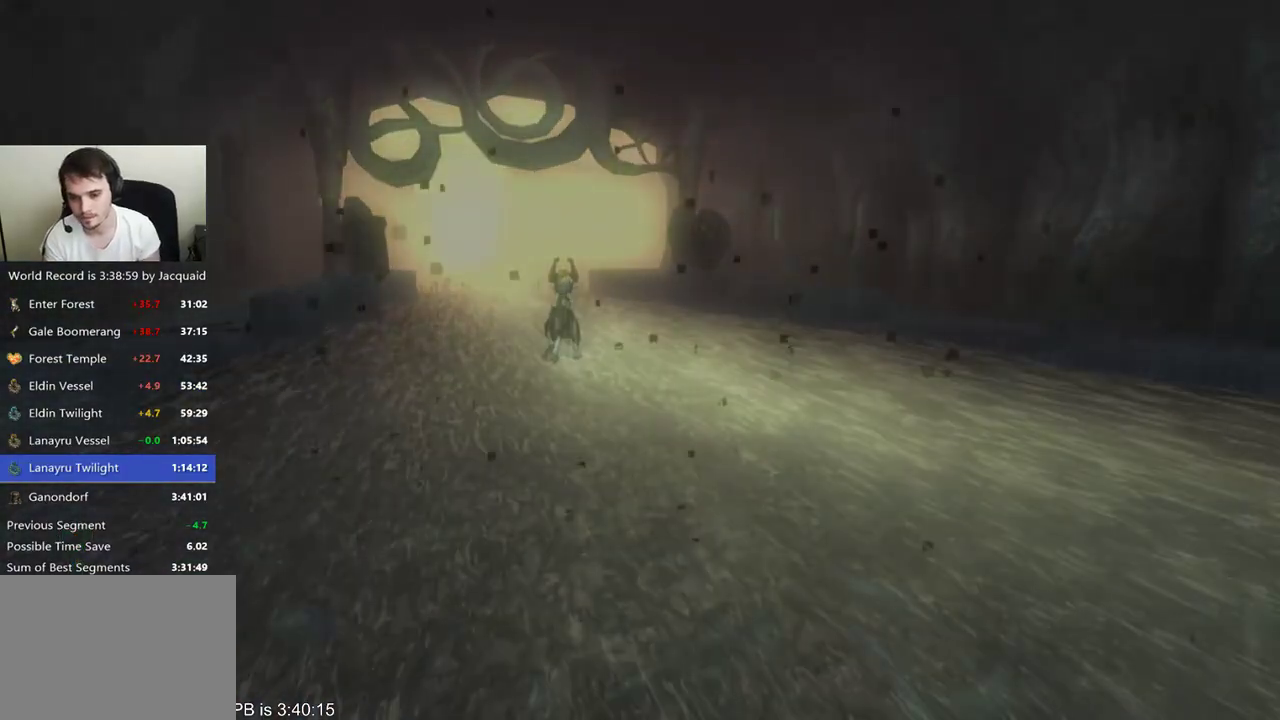
{"dt_ms": 500, "buttons": [], "left_stick": "center", "right_stick": "center", "events": []}
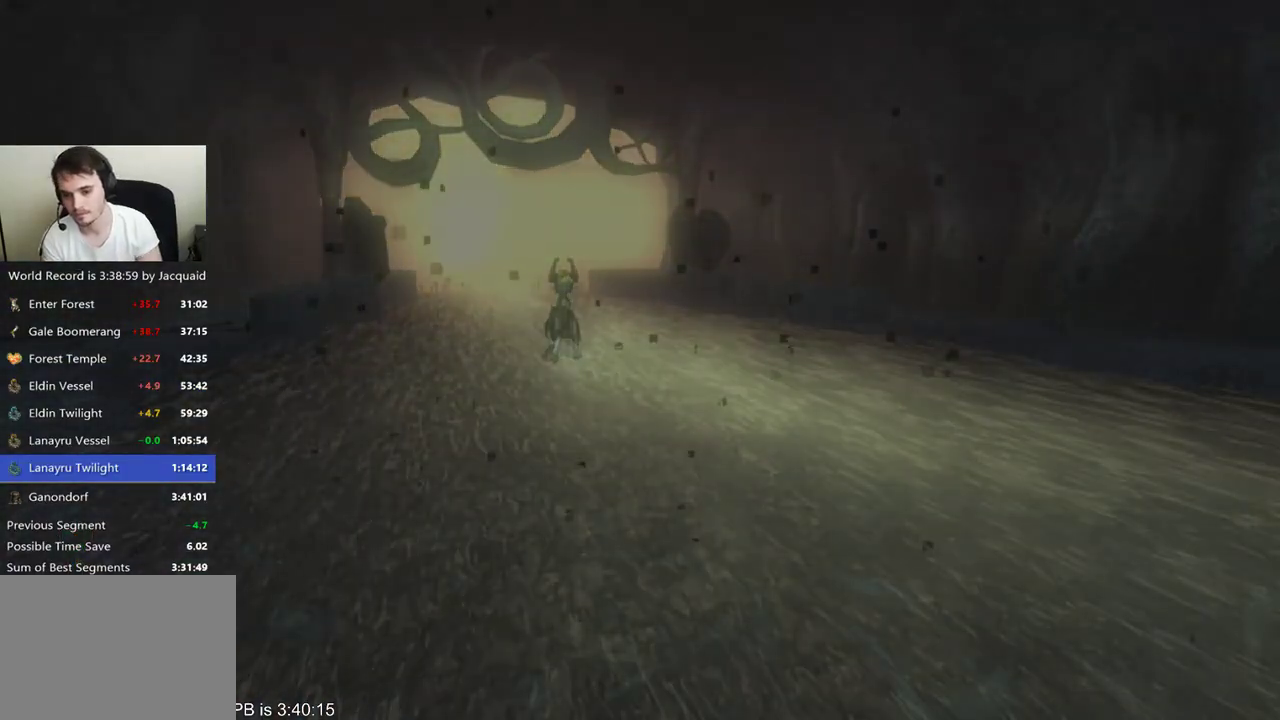
{"dt_ms": 500, "buttons": [], "left_stick": "center", "right_stick": "center", "events": []}
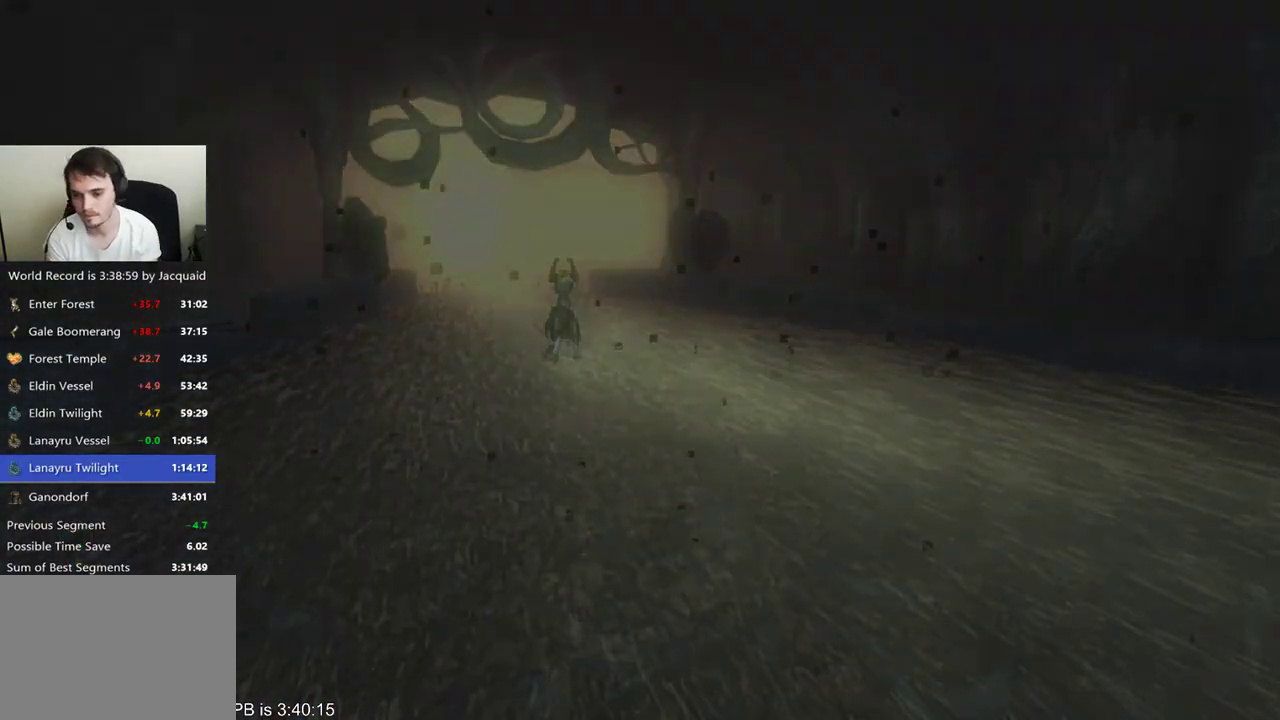
{"dt_ms": 500, "buttons": [], "left_stick": "center", "right_stick": "center", "events": []}
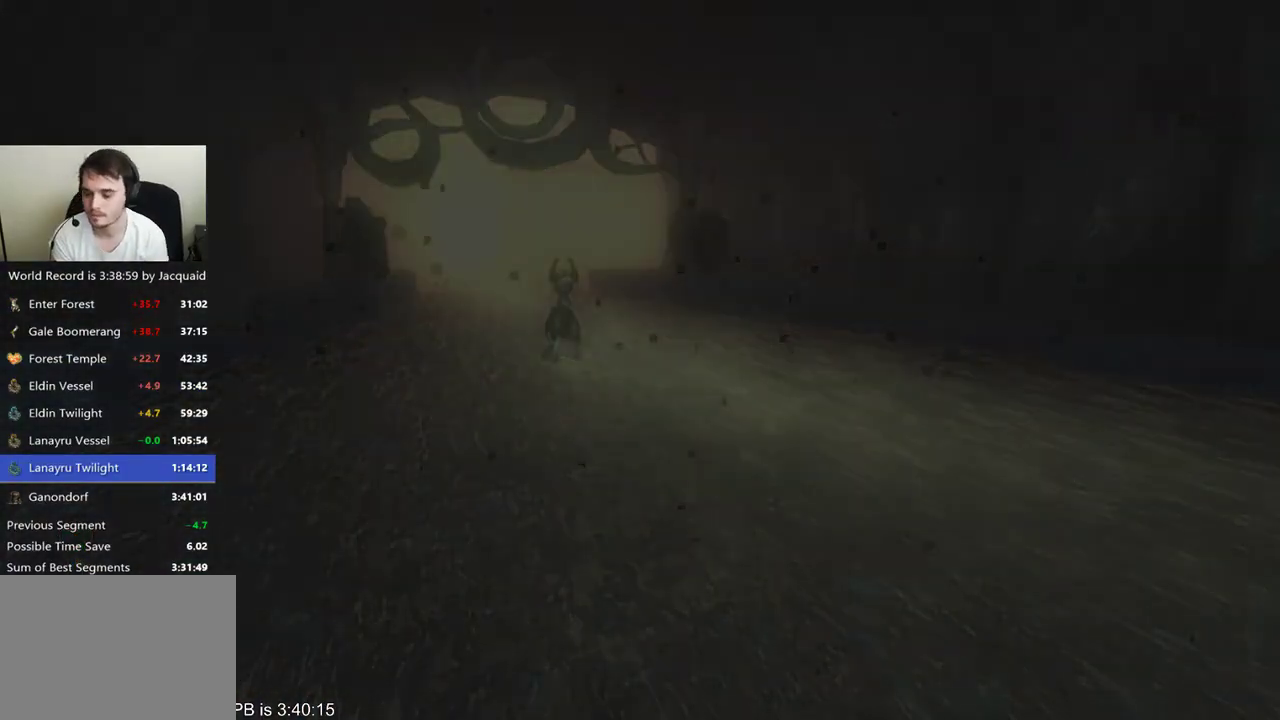
{"dt_ms": 500, "buttons": ["B", "R2"], "left_stick": "up", "right_stick": "center", "events": [[433, "left_stick", "up"], [467, "B", "down"], [467, "R2", "down"]]}
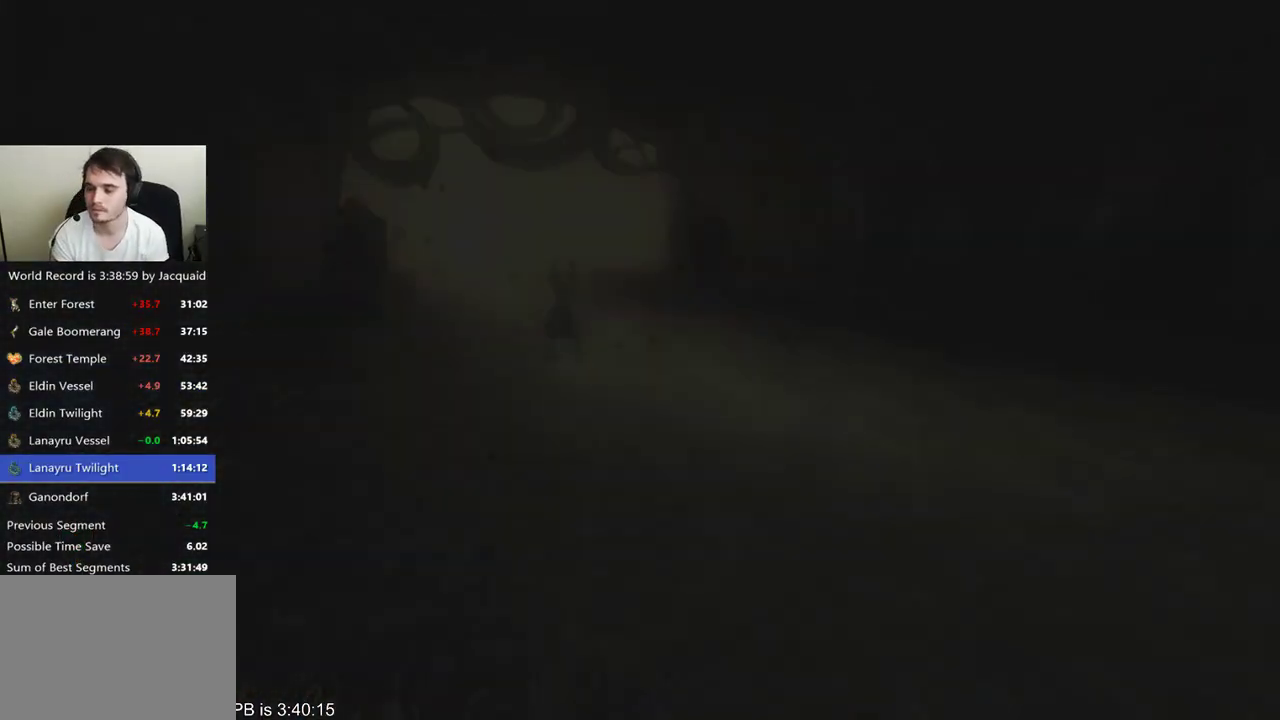
{"dt_ms": 500, "buttons": [], "left_stick": "up", "right_stick": "center", "events": [[67, "B", "up"], [67, "R2", "up"], [300, "B", "down"], [300, "R2", "down"], [367, "B", "up"], [500, "R2", "up"]]}
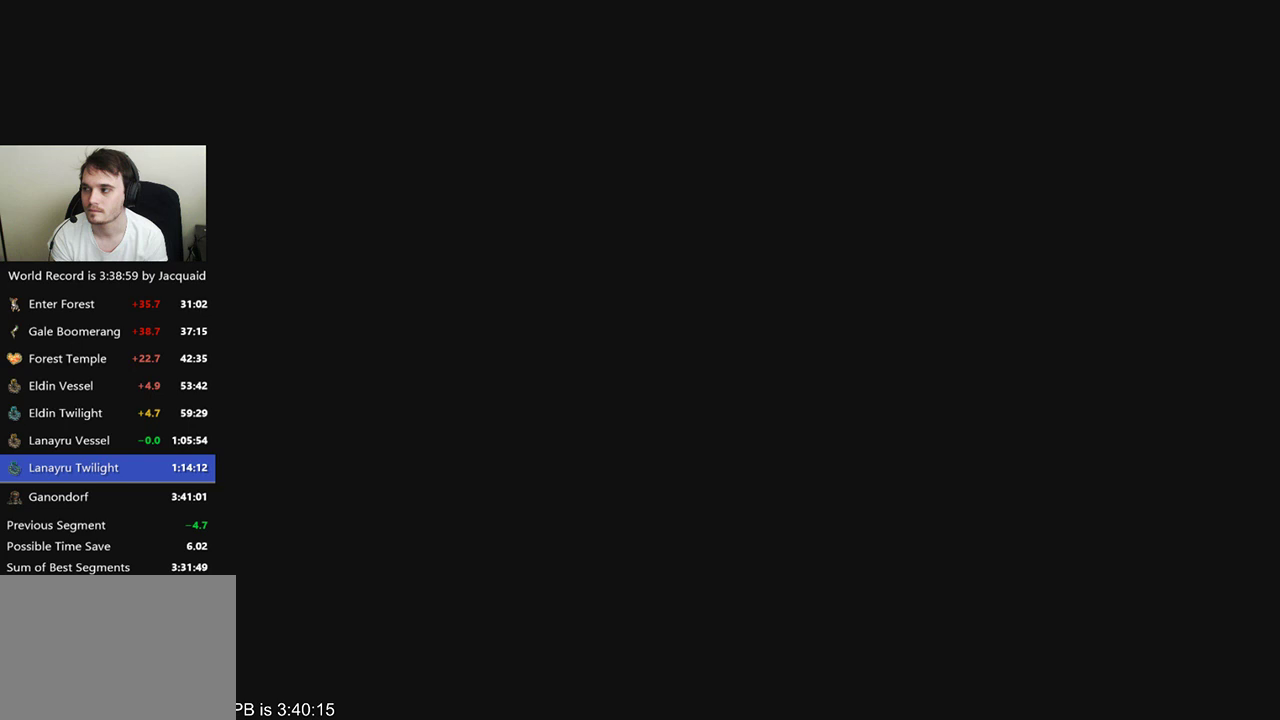
{"dt_ms": 500, "buttons": [], "left_stick": "up", "right_stick": "center", "events": [[100, "B", "down"], [200, "B", "up"], [267, "B", "down"], [333, "B", "up"], [400, "B", "down"], [500, "B", "up"]]}
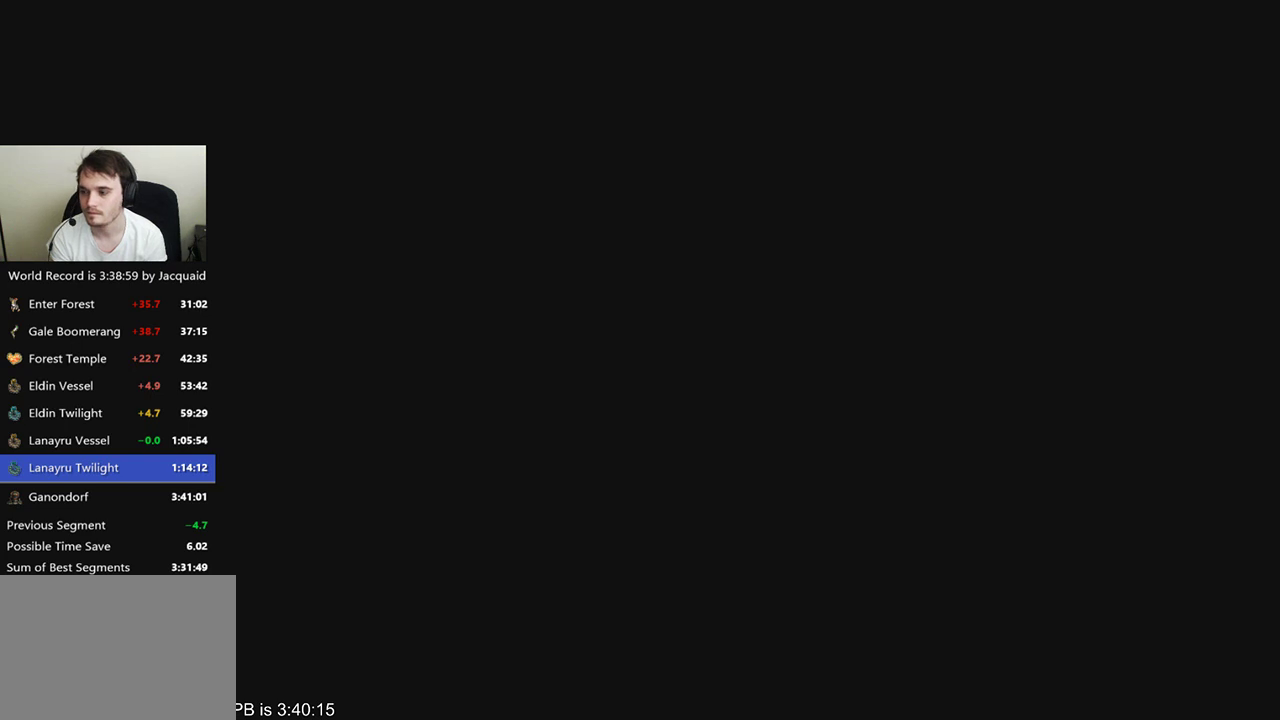
{"dt_ms": 1000, "buttons": ["B", "R2"], "left_stick": "up", "right_stick": "center", "events": [[67, "B", "down"], [133, "B", "up"], [800, "B", "down"], [933, "R2", "down"]]}
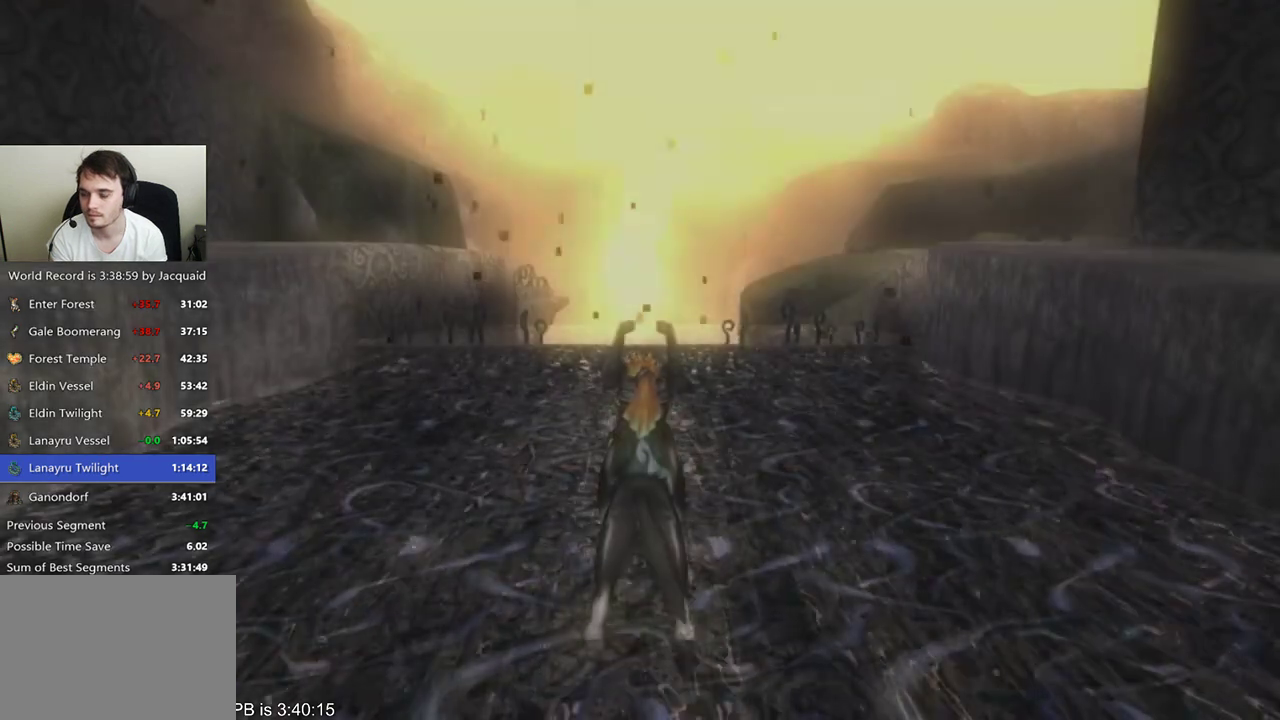
{"dt_ms": 1000, "buttons": [], "left_stick": "up", "right_stick": "center", "events": [[33, "B", "up"], [167, "R2", "up"], [400, "B", "down"], [533, "R2", "down"], [633, "B", "up"], [633, "R2", "up"], [800, "B", "down"], [800, "R2", "down"], [933, "B", "up"], [933, "R2", "up"]]}
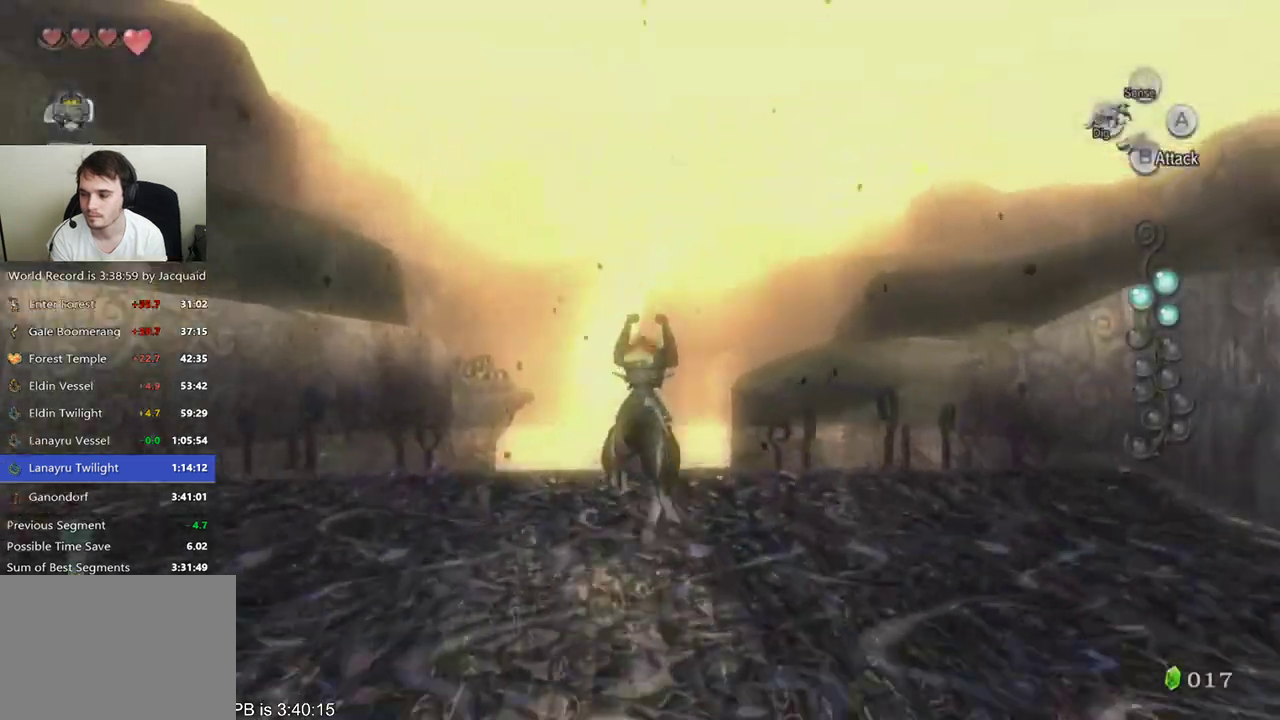
{"dt_ms": 500, "buttons": [], "left_stick": "up", "right_stick": "center", "events": [[67, "A", "down"], [100, "A", "up"]]}